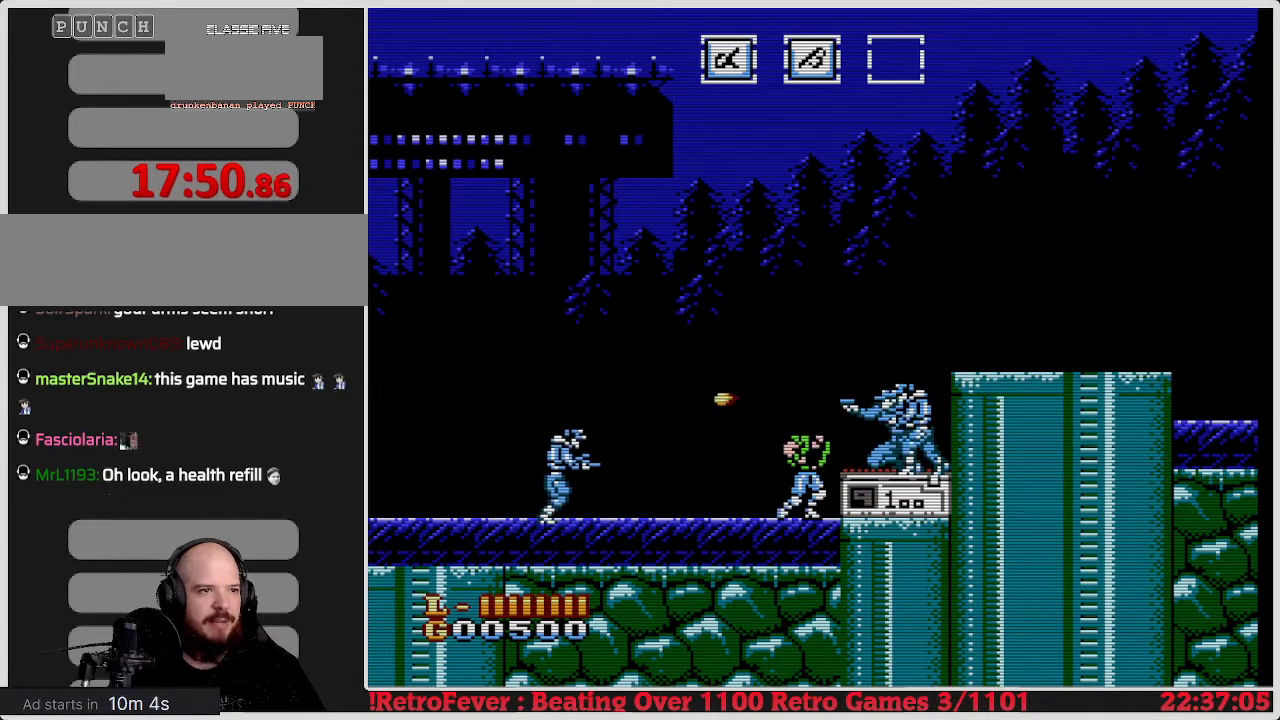
Gameplay with a controller (Nintendo layout); each line is a JSON object with the inputs held at the frame after it. "events" lists button and stick changes between this image and that frame as [ms after this image, input, new state], when the widget could be followed in between. Not read: L3 R3.
{"buttons": ["B", "DPAD_RIGHT"], "events": [[250, "B", "down"], [367, "B", "up"], [433, "B", "down"]]}
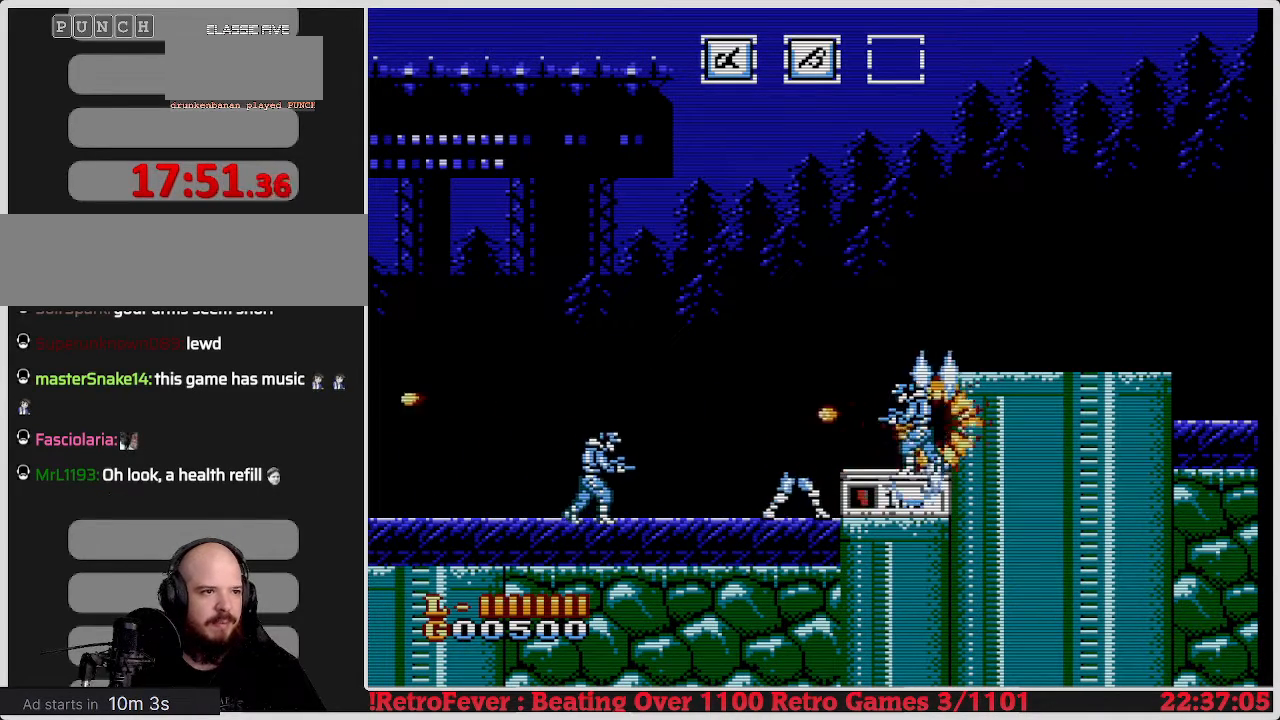
{"buttons": ["DPAD_RIGHT"], "events": [[50, "B", "up"], [100, "B", "down"], [217, "B", "up"]]}
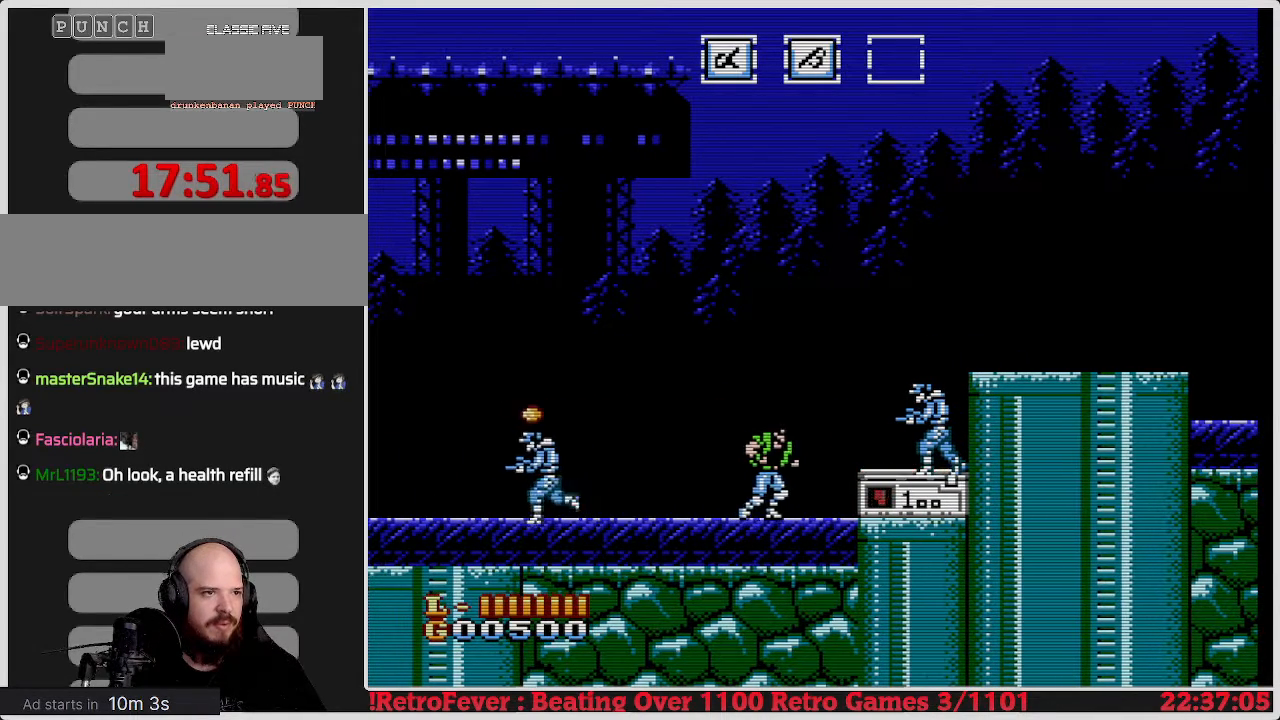
{"buttons": [], "events": [[417, "DPAD_RIGHT", "up"]]}
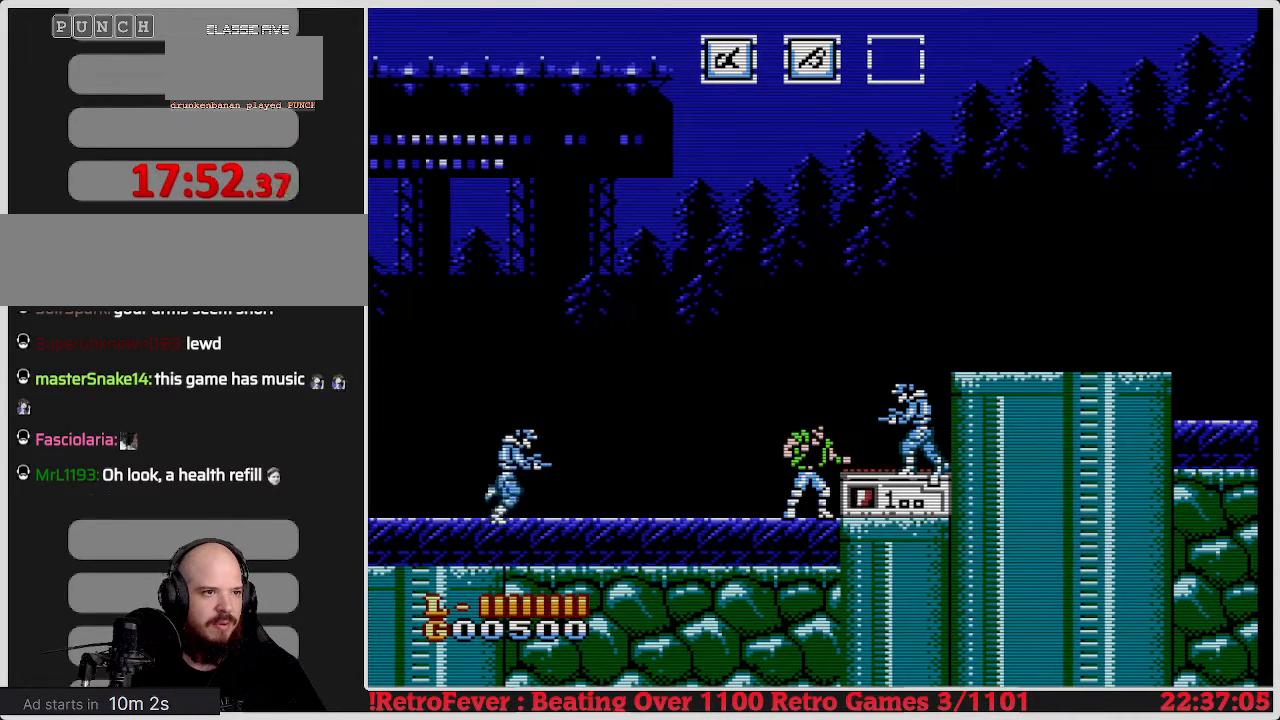
{"buttons": [], "events": []}
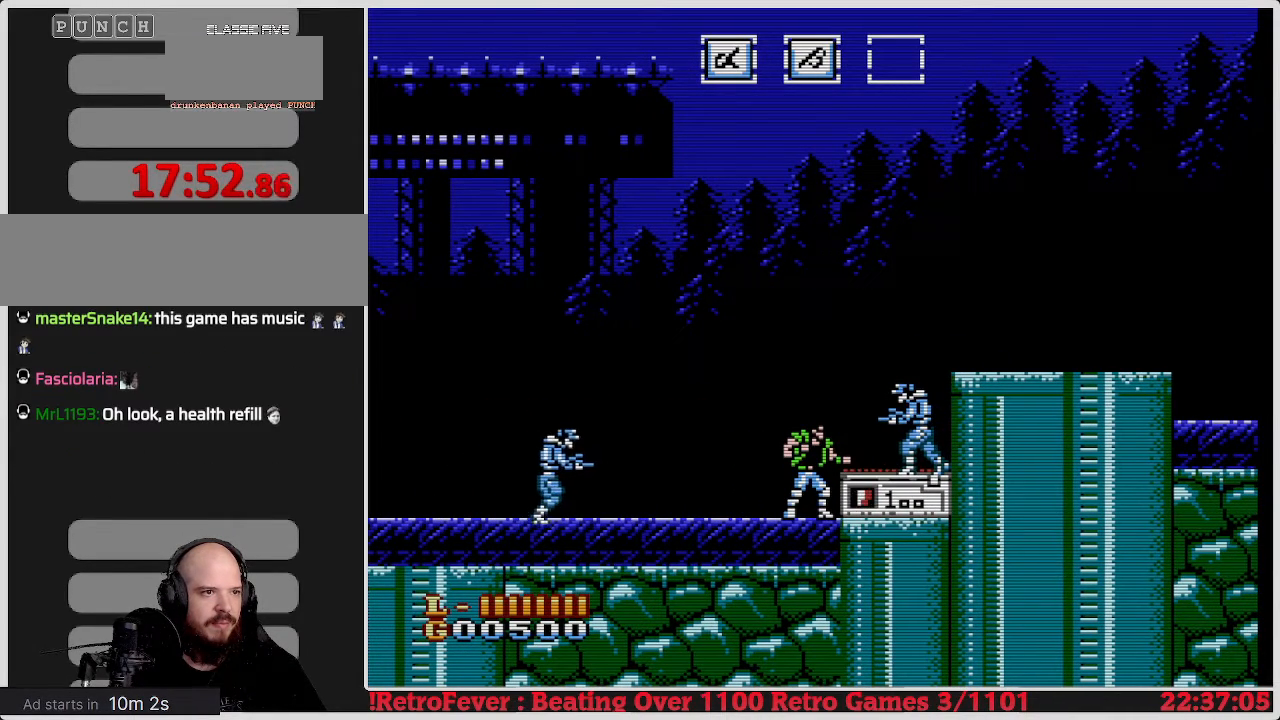
{"buttons": [], "events": []}
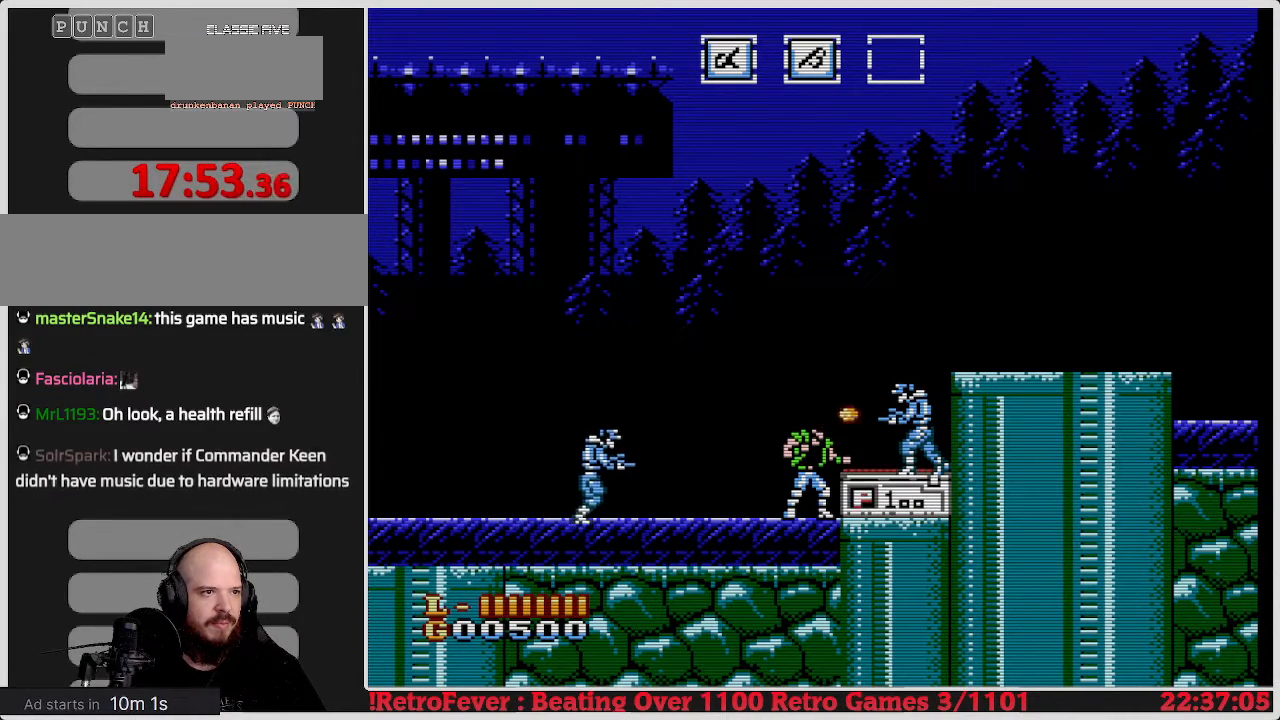
{"buttons": [], "events": [[367, "A", "down"], [450, "A", "up"]]}
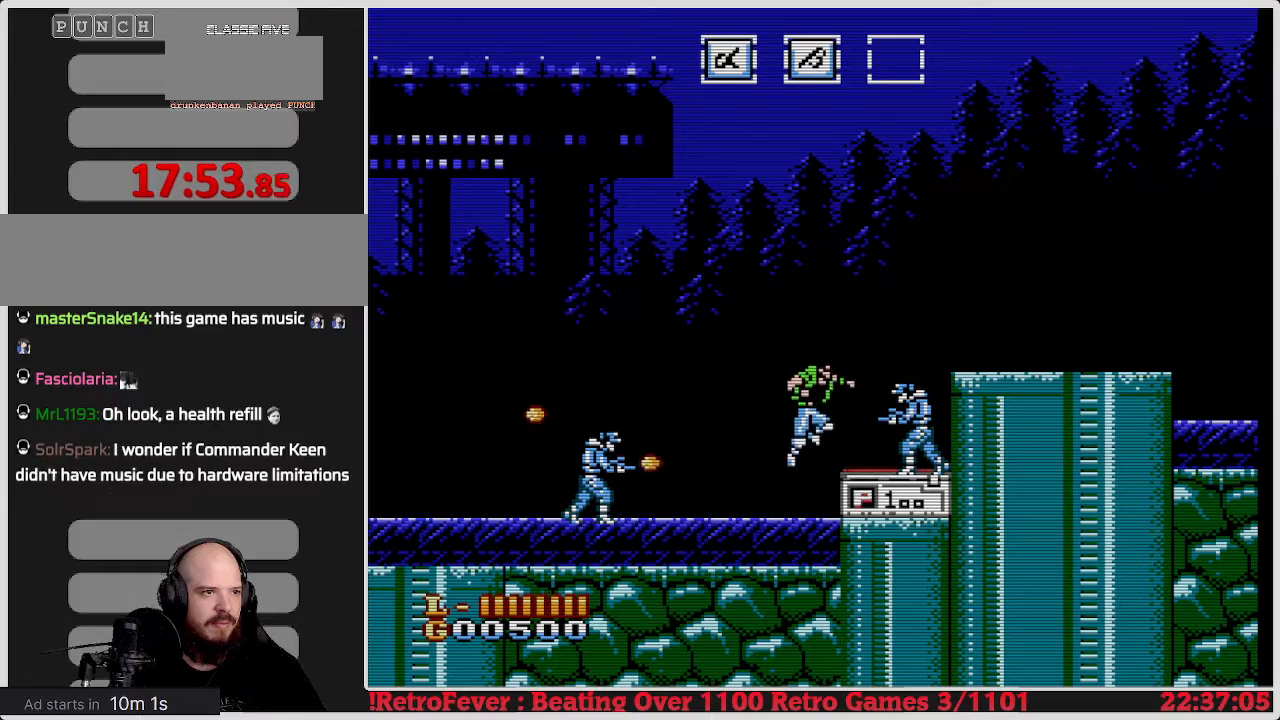
{"buttons": ["B", "DPAD_RIGHT"], "events": [[100, "DPAD_RIGHT", "down"], [200, "DPAD_RIGHT", "up"], [367, "DPAD_RIGHT", "down"], [383, "B", "down"]]}
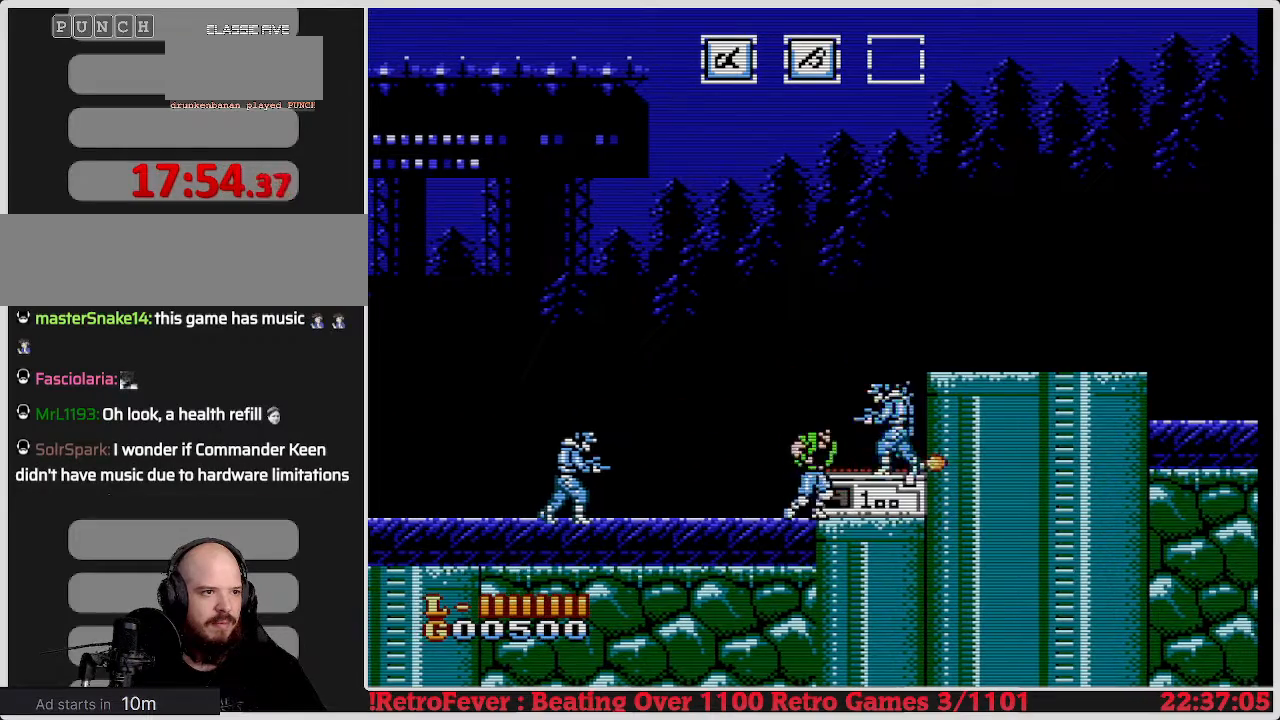
{"buttons": [], "events": [[17, "B", "up"], [33, "DPAD_RIGHT", "up"], [83, "B", "down"], [167, "B", "up"], [217, "B", "down"], [300, "B", "up"], [367, "B", "down"], [467, "B", "up"]]}
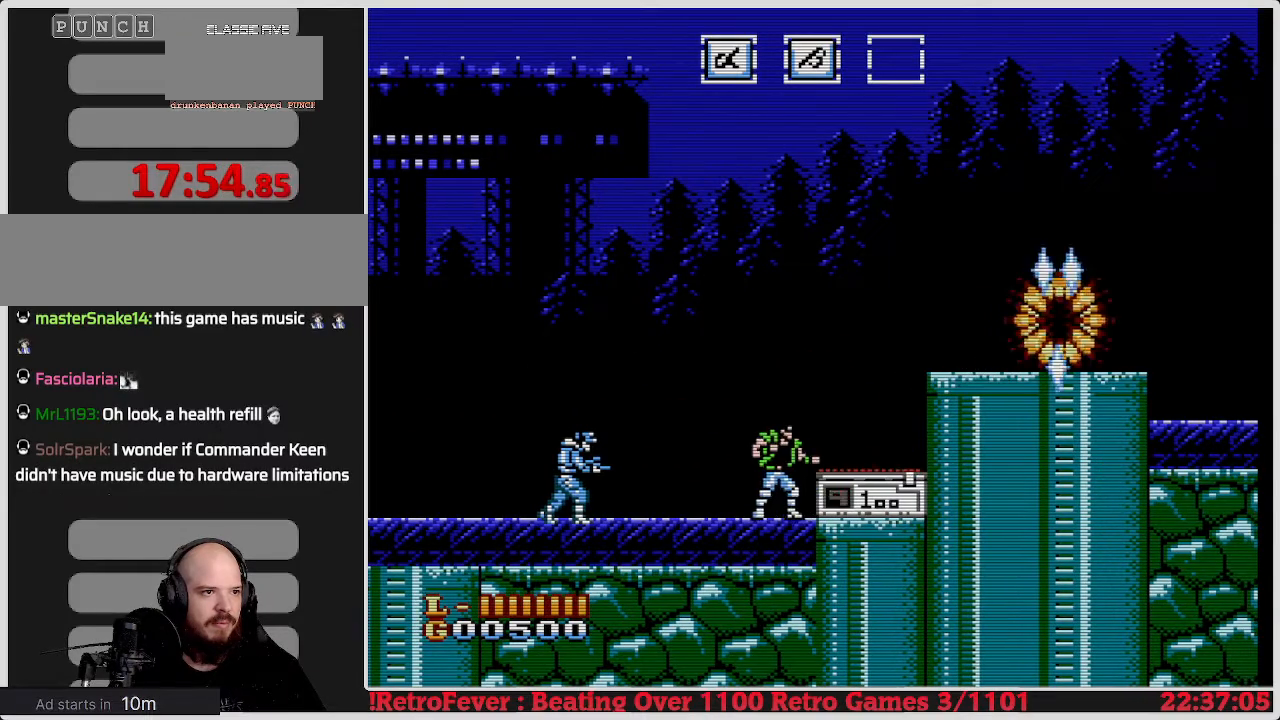
{"buttons": ["DPAD_RIGHT"], "events": [[167, "DPAD_RIGHT", "down"], [233, "A", "down"], [433, "A", "up"]]}
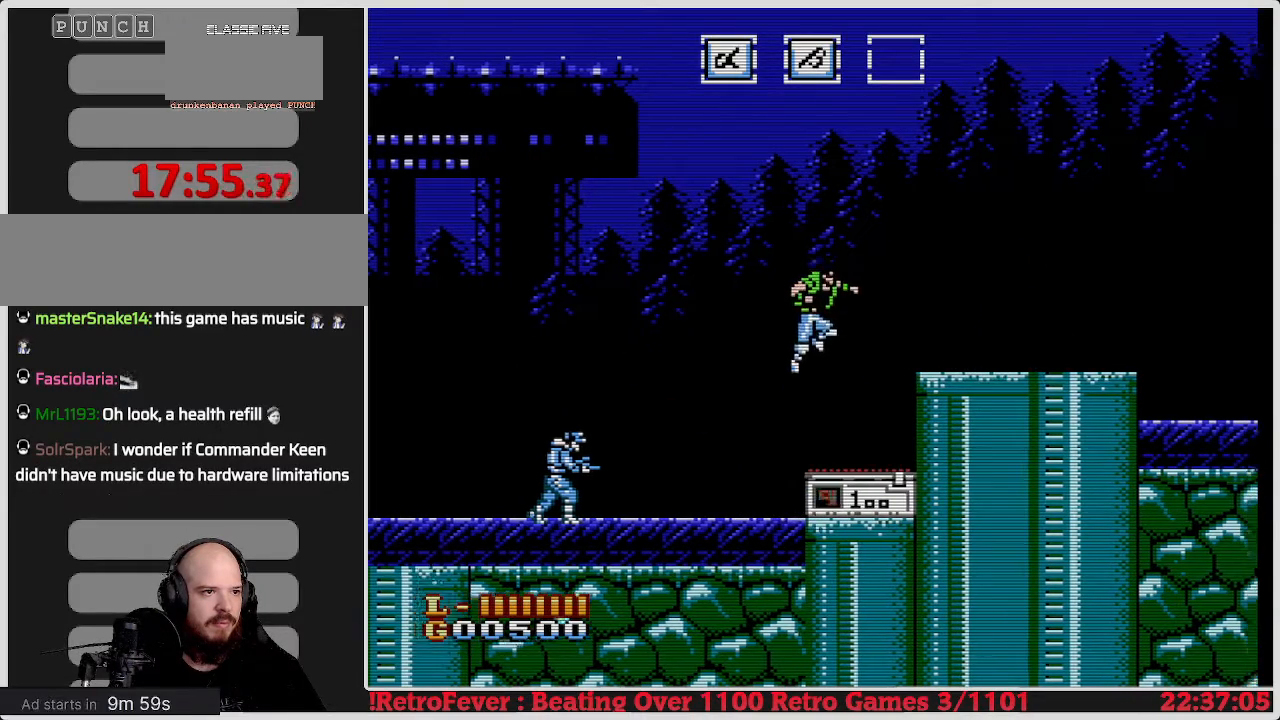
{"buttons": ["A"], "events": [[33, "DPAD_RIGHT", "up"], [500, "A", "down"]]}
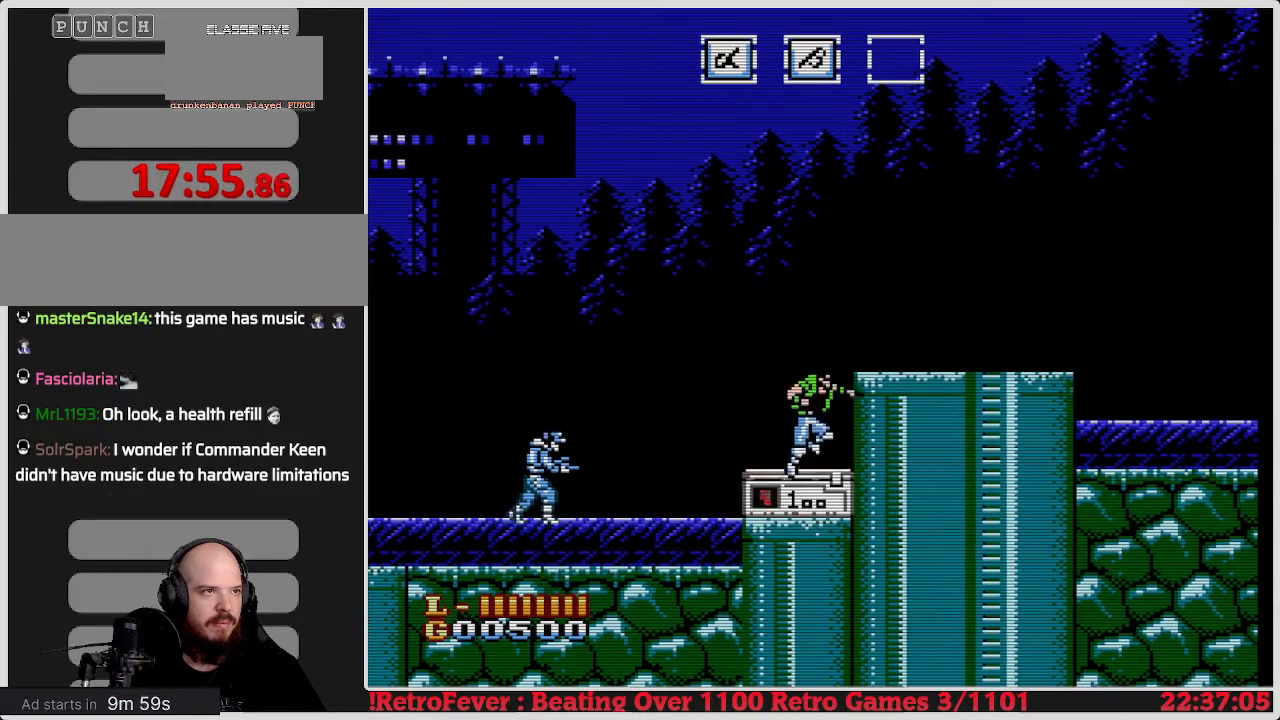
{"buttons": ["A"], "events": [[233, "DPAD_RIGHT", "down"], [500, "DPAD_RIGHT", "up"]]}
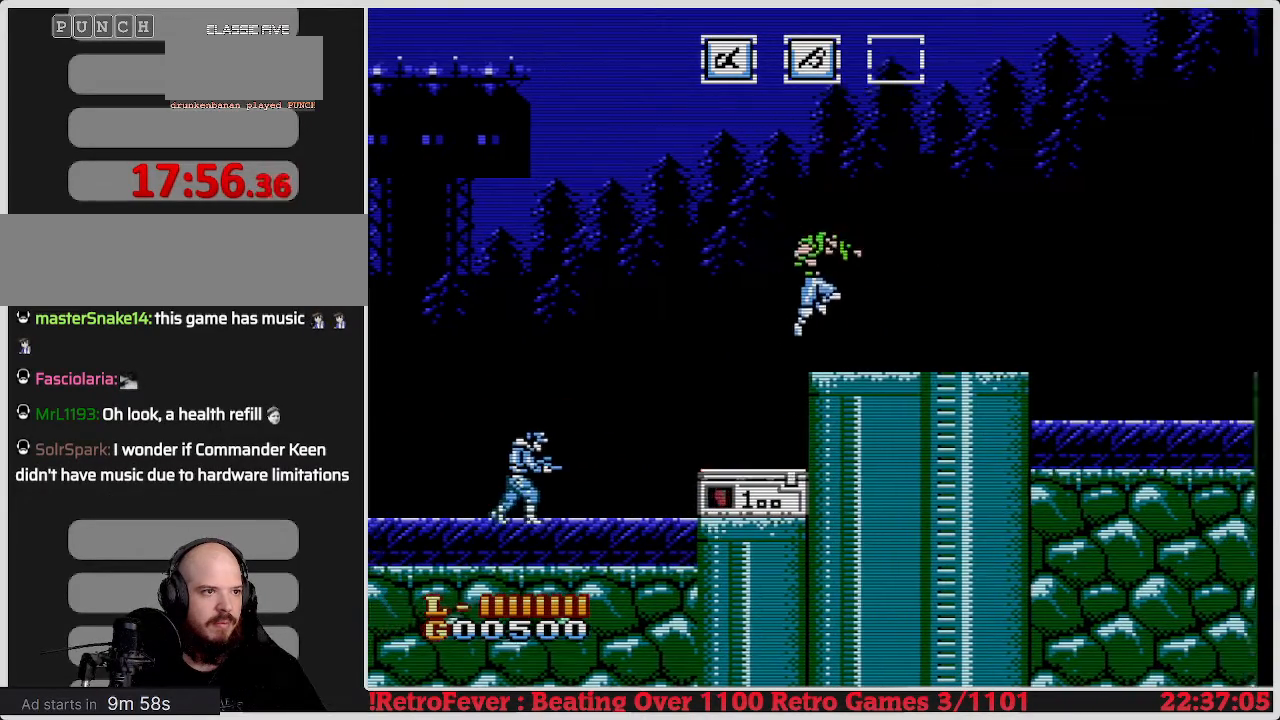
{"buttons": ["DPAD_LEFT"], "events": [[100, "A", "up"], [267, "DPAD_LEFT", "down"]]}
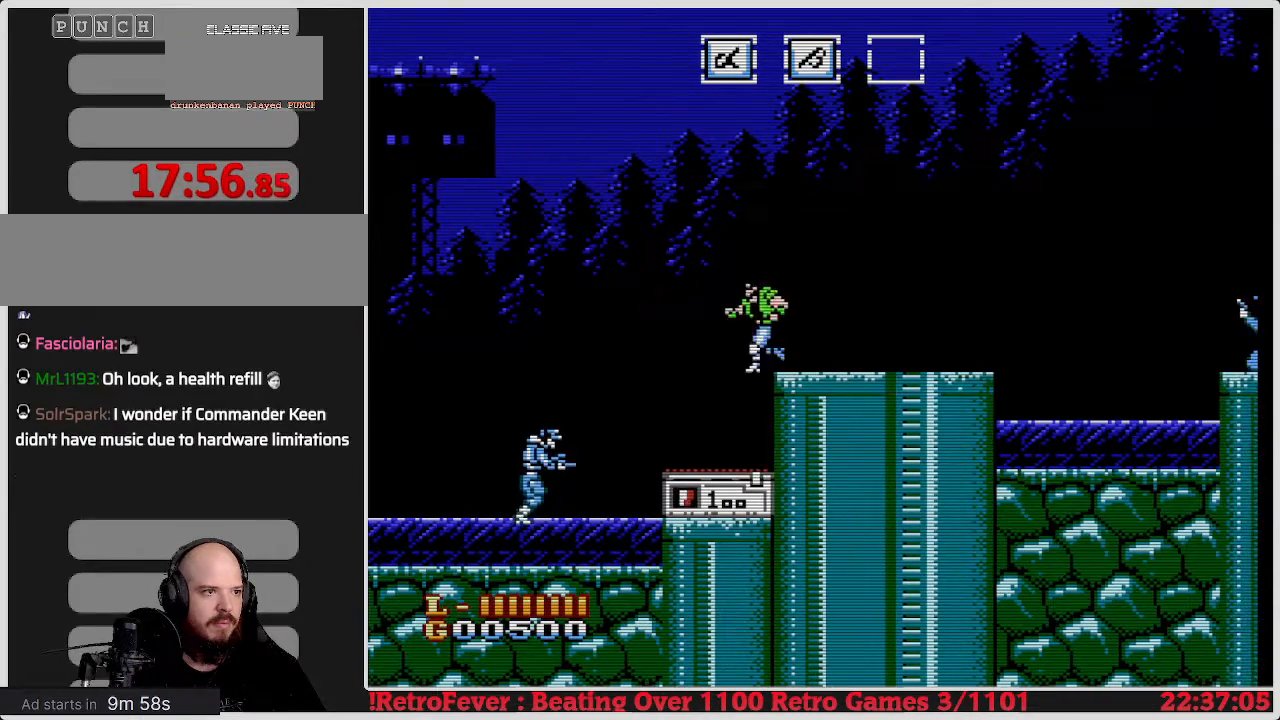
{"buttons": ["DPAD_DOWN"], "events": [[83, "DPAD_LEFT", "up"], [350, "DPAD_DOWN", "down"]]}
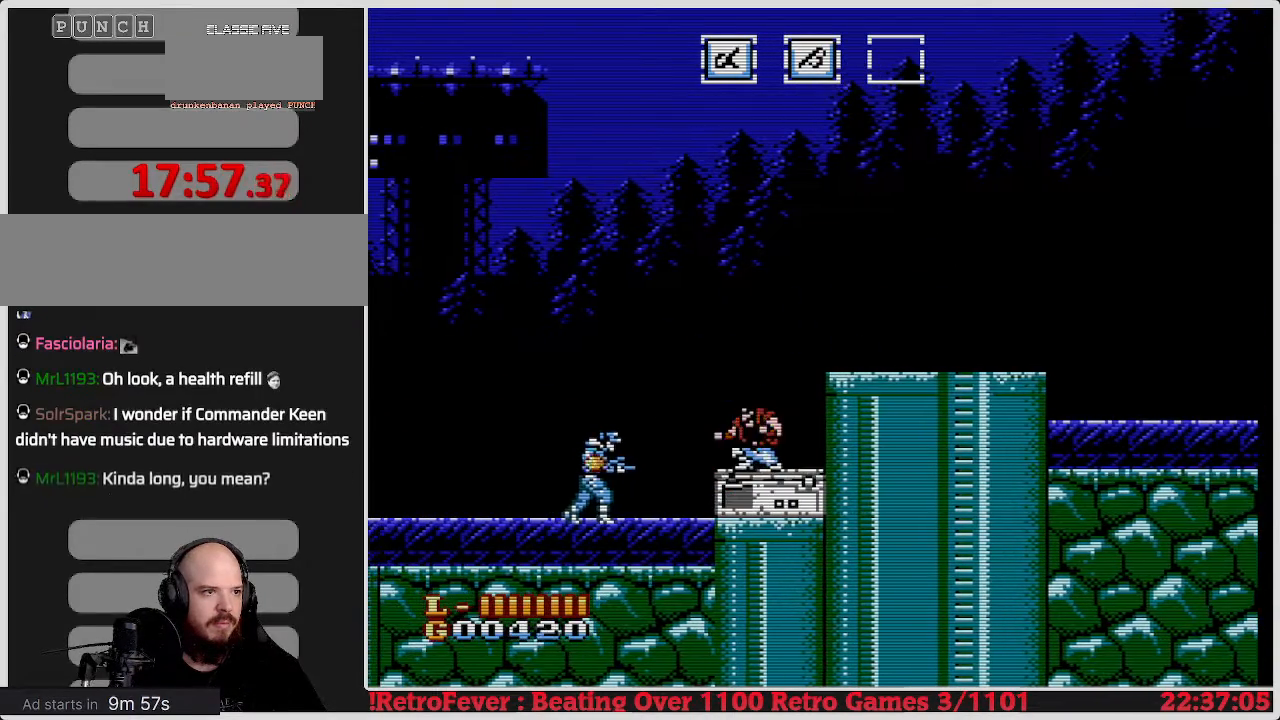
{"buttons": ["DPAD_RIGHT"], "events": [[33, "DPAD_DOWN", "up"], [67, "A", "down"], [83, "DPAD_RIGHT", "down"], [483, "A", "up"]]}
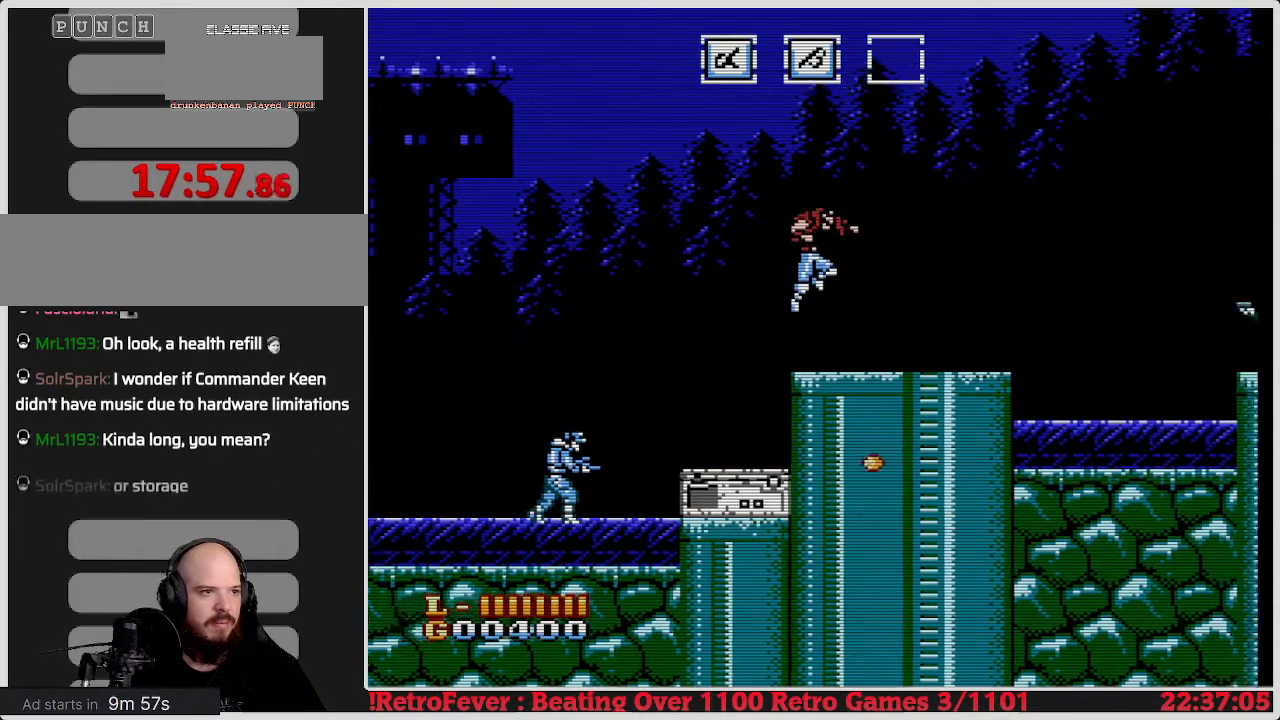
{"buttons": ["DPAD_RIGHT"], "events": []}
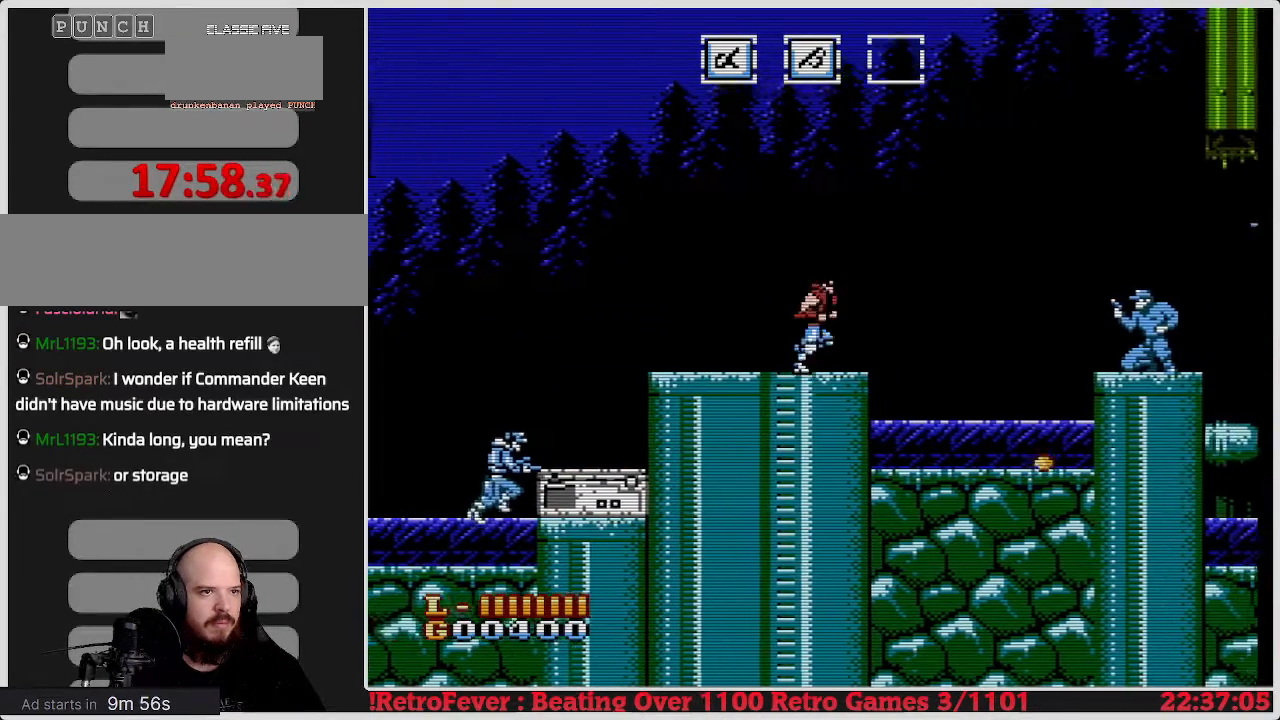
{"buttons": ["DPAD_RIGHT"], "events": []}
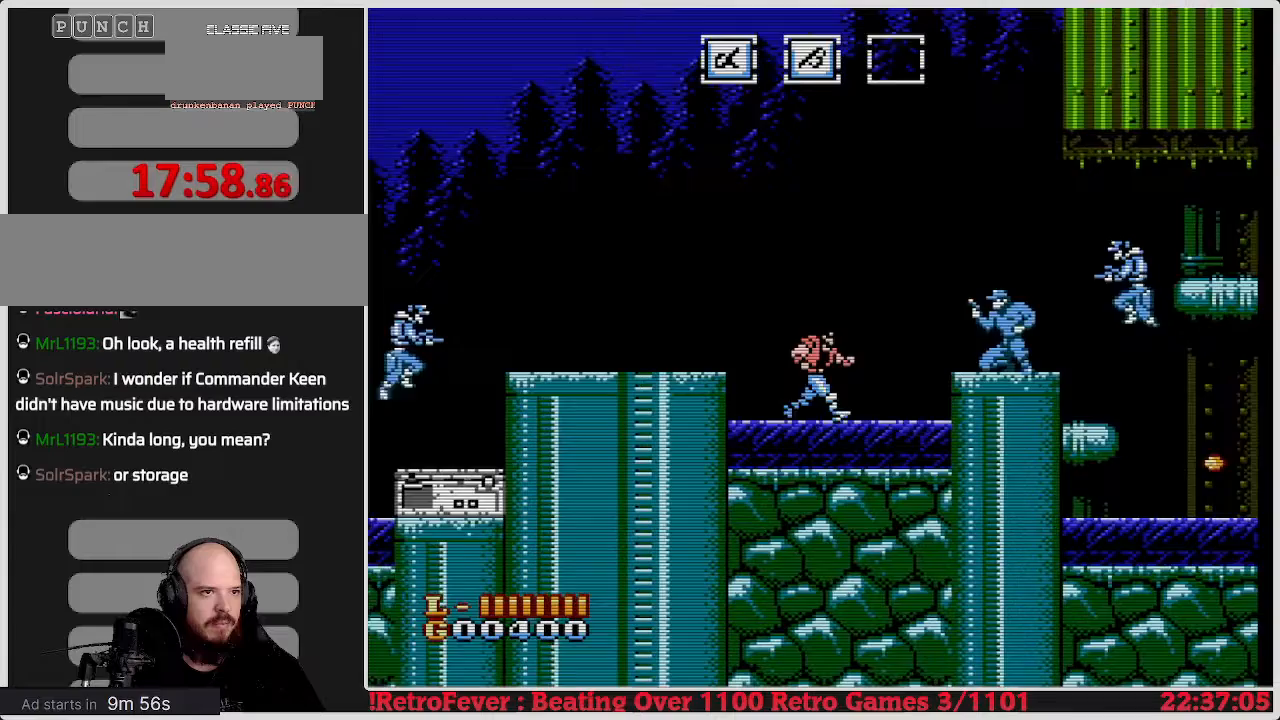
{"buttons": ["B", "DPAD_RIGHT"], "events": [[450, "B", "down"]]}
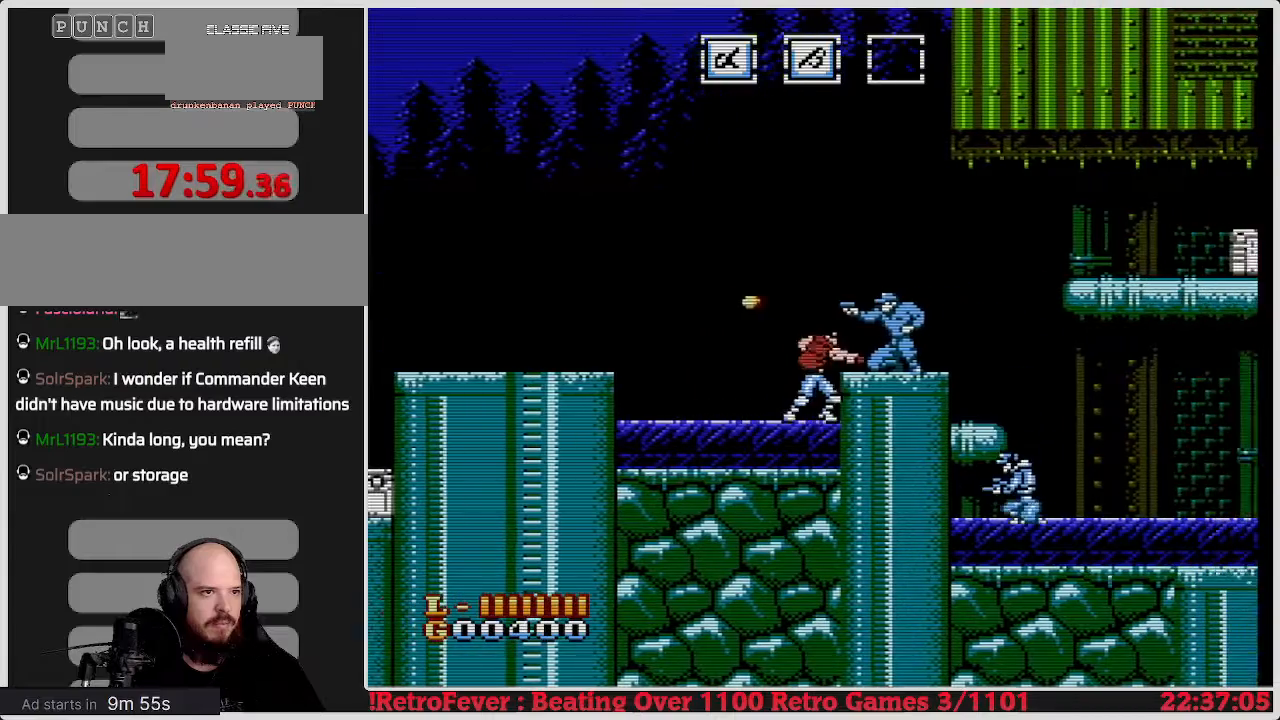
{"buttons": ["DPAD_RIGHT"], "events": [[67, "B", "up"], [133, "B", "down"], [183, "B", "up"], [267, "B", "down"], [333, "B", "up"], [400, "B", "down"], [500, "B", "up"]]}
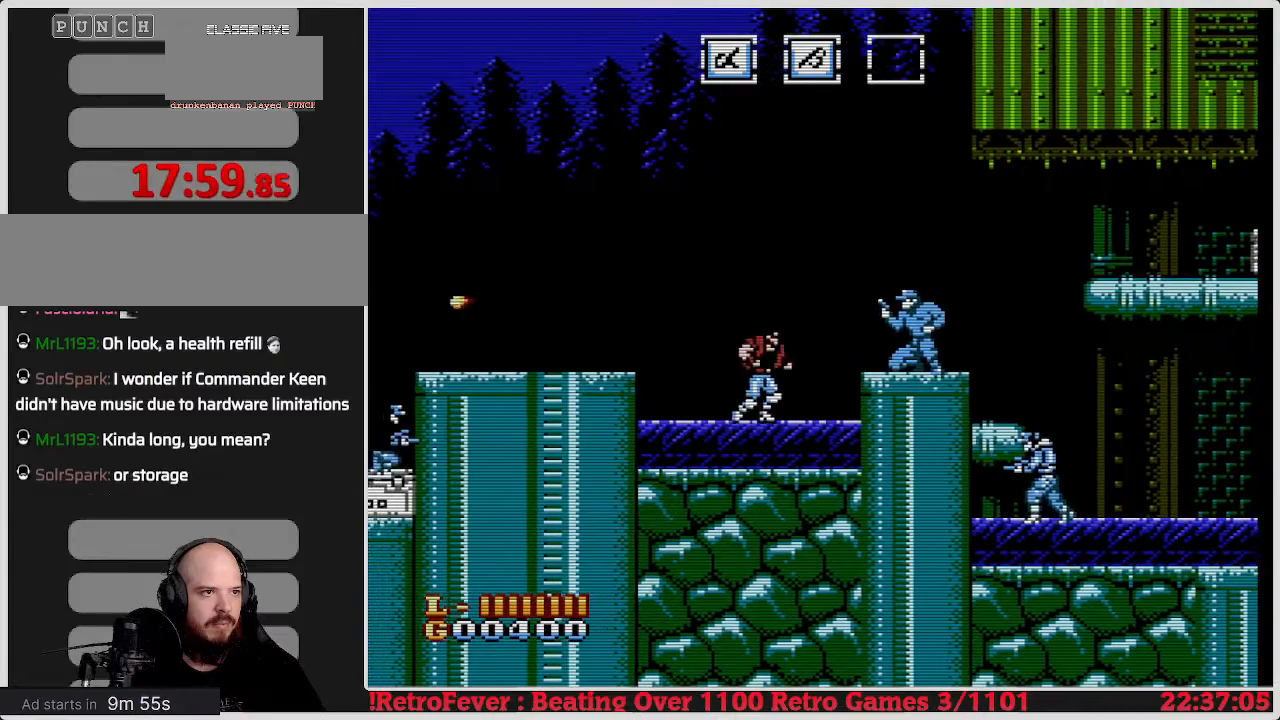
{"buttons": ["DPAD_RIGHT"], "events": []}
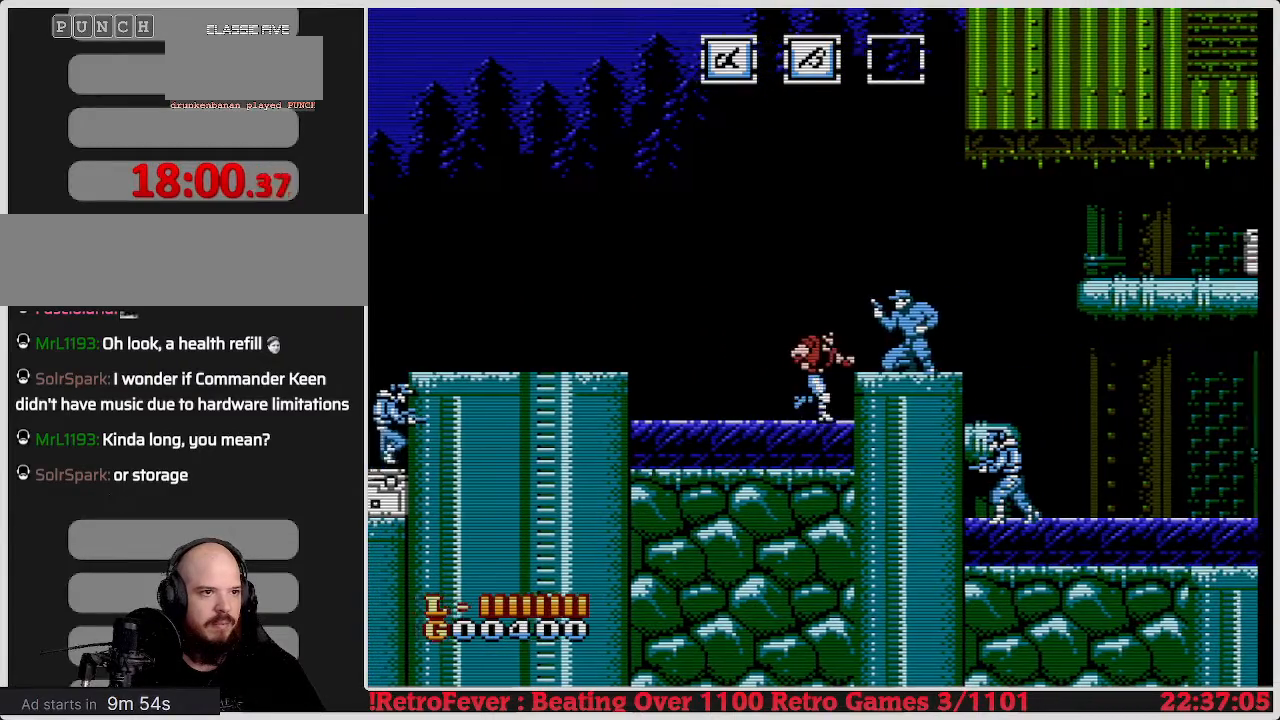
{"buttons": ["B", "DPAD_RIGHT"], "events": [[100, "B", "down"], [217, "B", "up"], [283, "B", "down"], [350, "B", "up"], [400, "B", "down"]]}
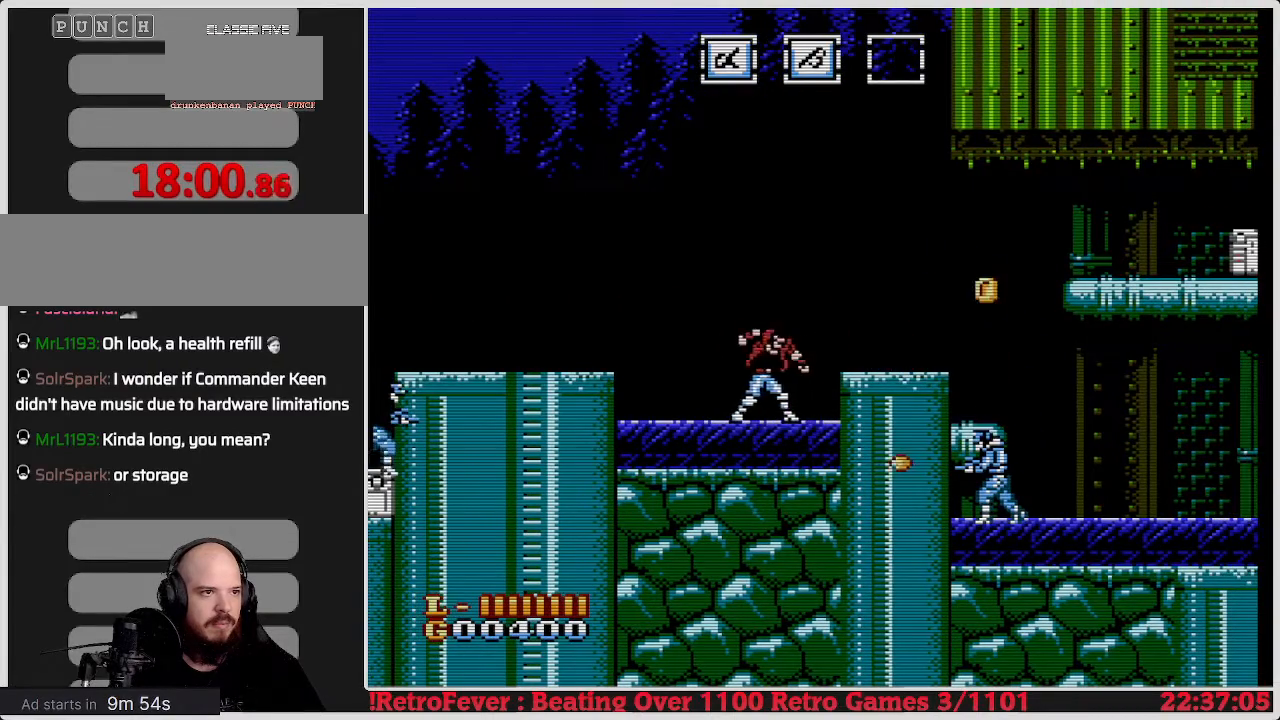
{"buttons": ["DPAD_RIGHT"], "events": [[17, "B", "up"]]}
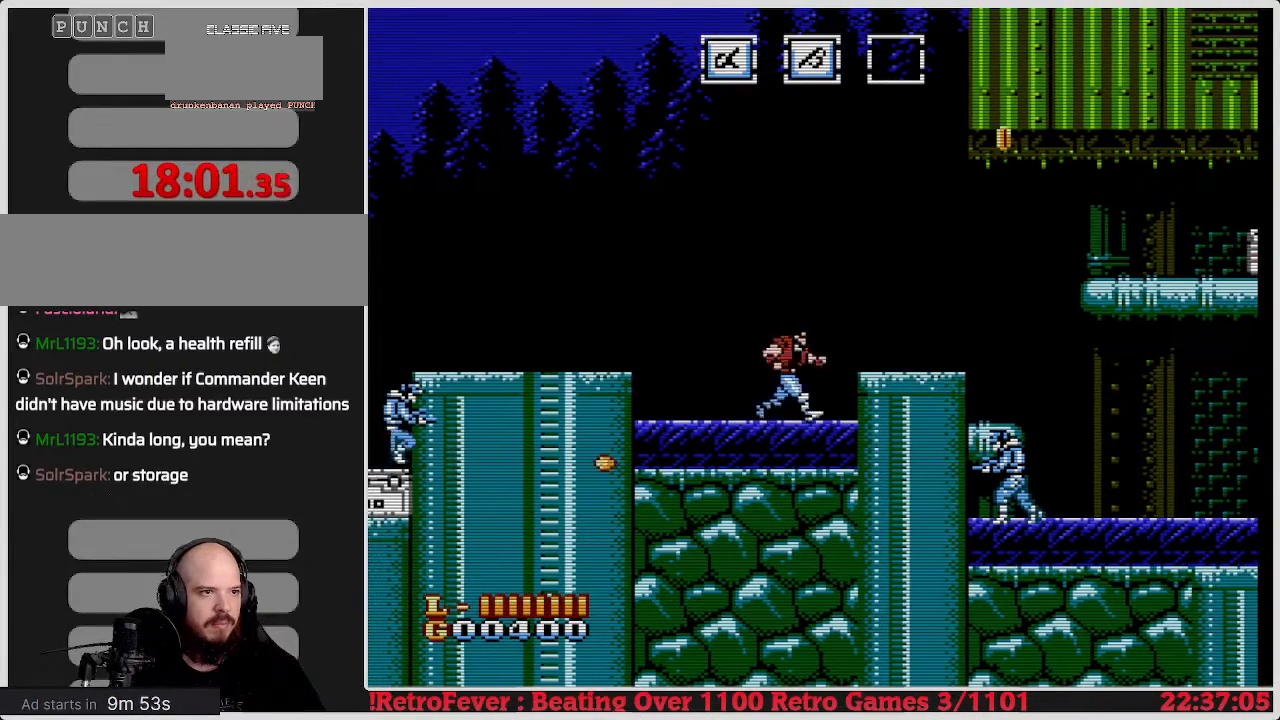
{"buttons": [], "events": [[17, "A", "down"], [50, "DPAD_RIGHT", "up"], [133, "A", "up"], [317, "DPAD_RIGHT", "down"], [467, "DPAD_RIGHT", "up"]]}
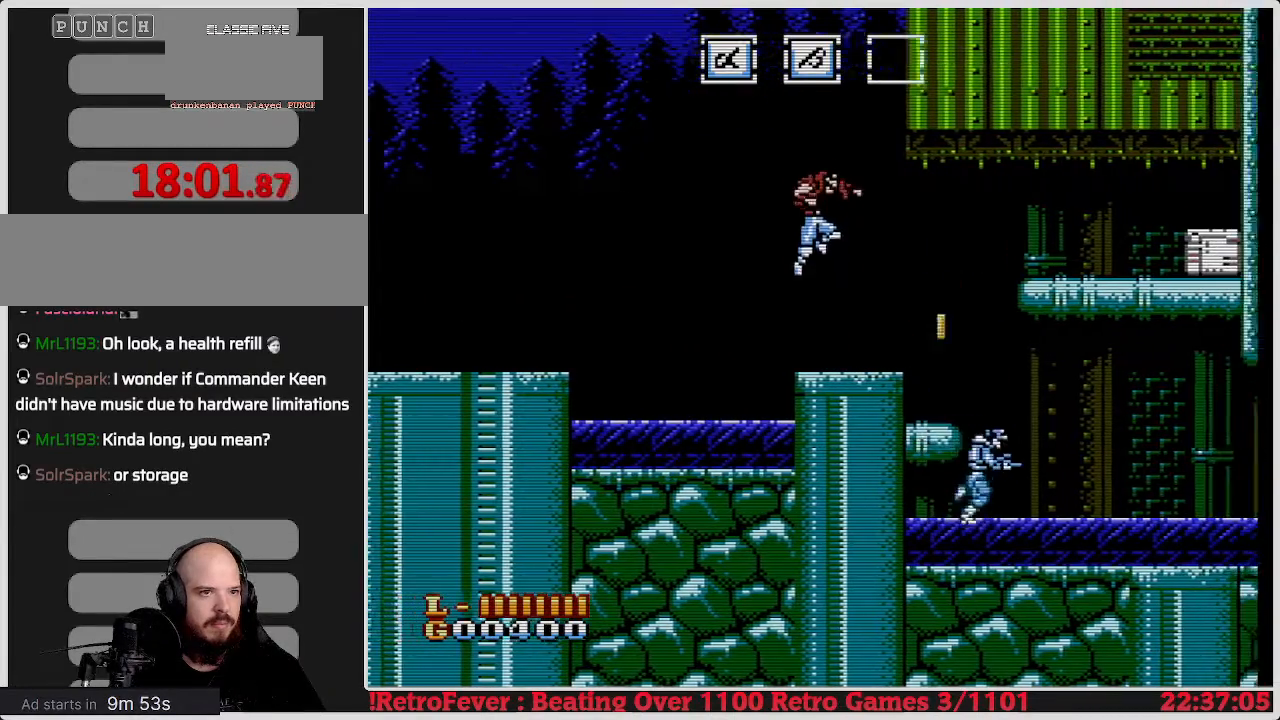
{"buttons": [], "events": [[283, "DPAD_RIGHT", "down"], [500, "DPAD_RIGHT", "up"]]}
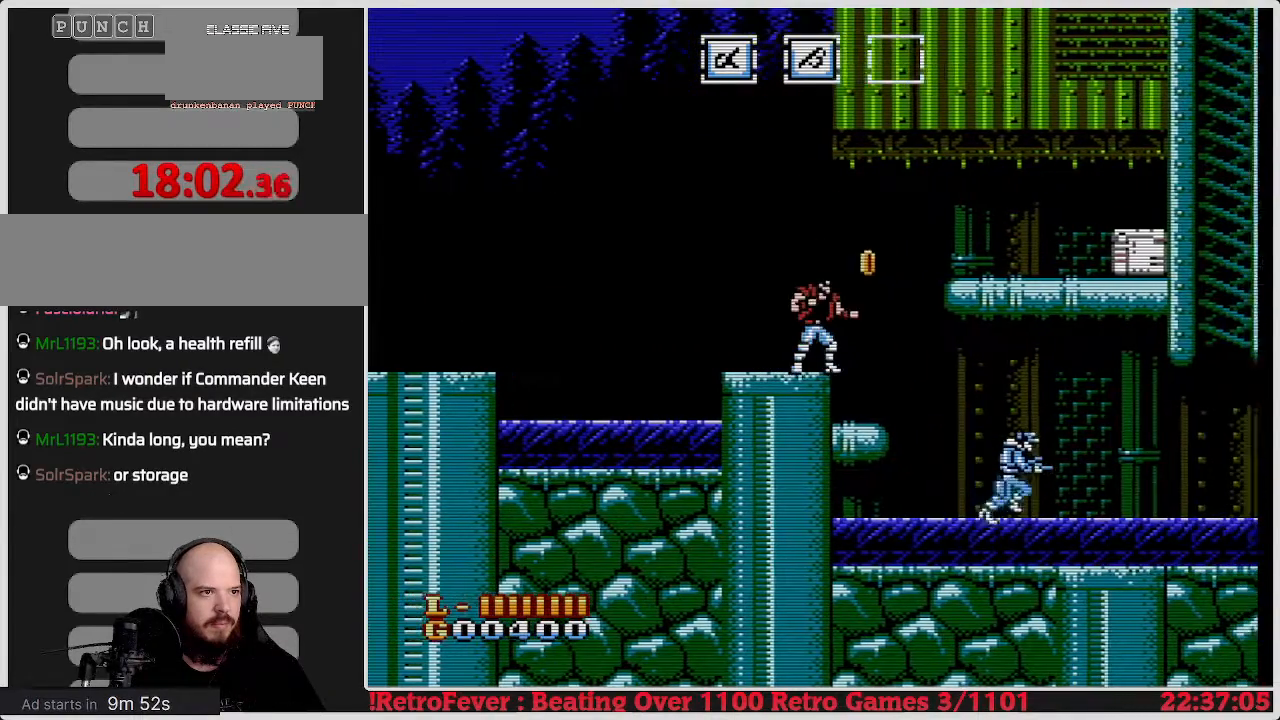
{"buttons": [], "events": []}
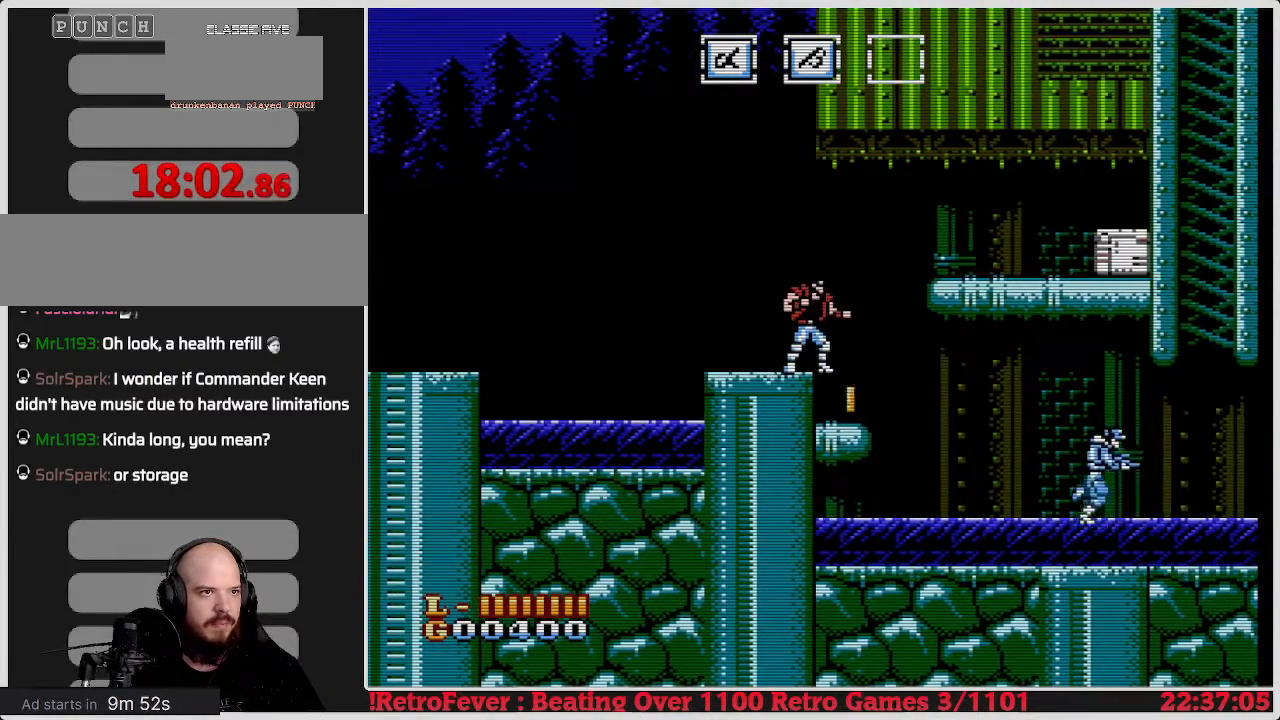
{"buttons": [], "events": [[167, "DPAD_RIGHT", "down"], [267, "DPAD_RIGHT", "up"]]}
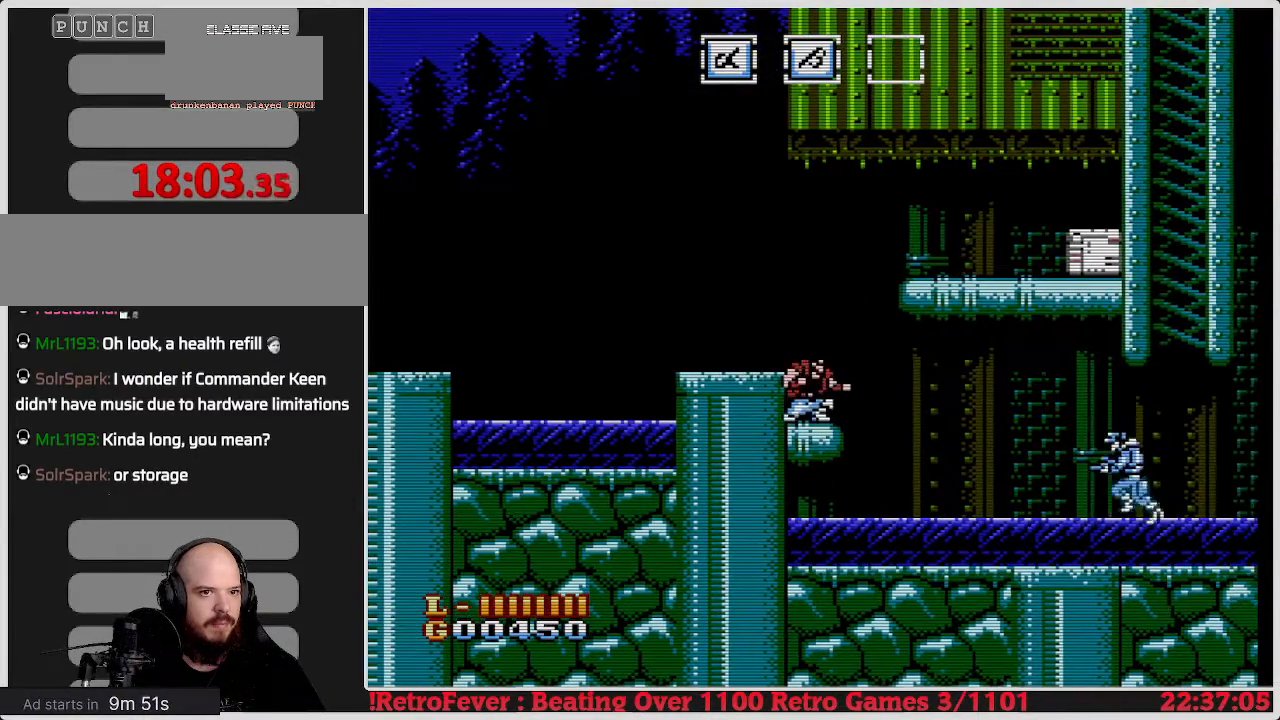
{"buttons": ["A", "DPAD_RIGHT"], "events": [[250, "A", "down"], [267, "DPAD_RIGHT", "down"]]}
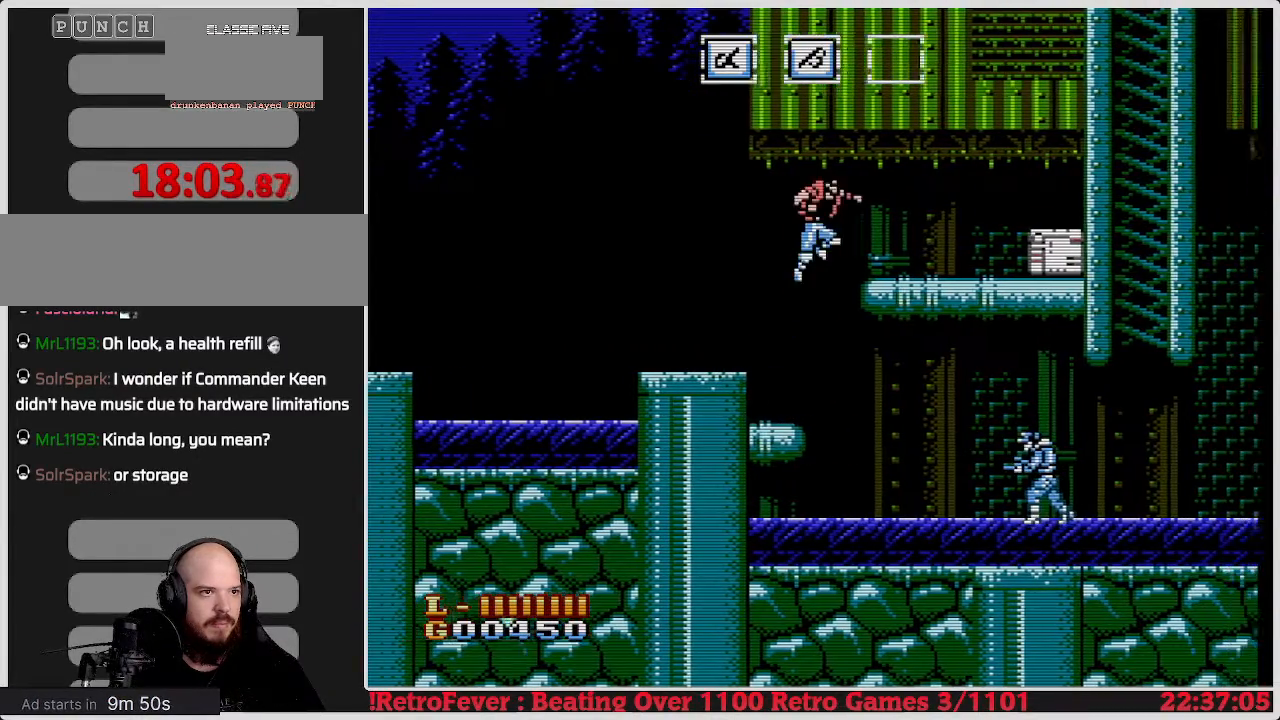
{"buttons": ["DPAD_RIGHT"], "events": [[167, "A", "up"]]}
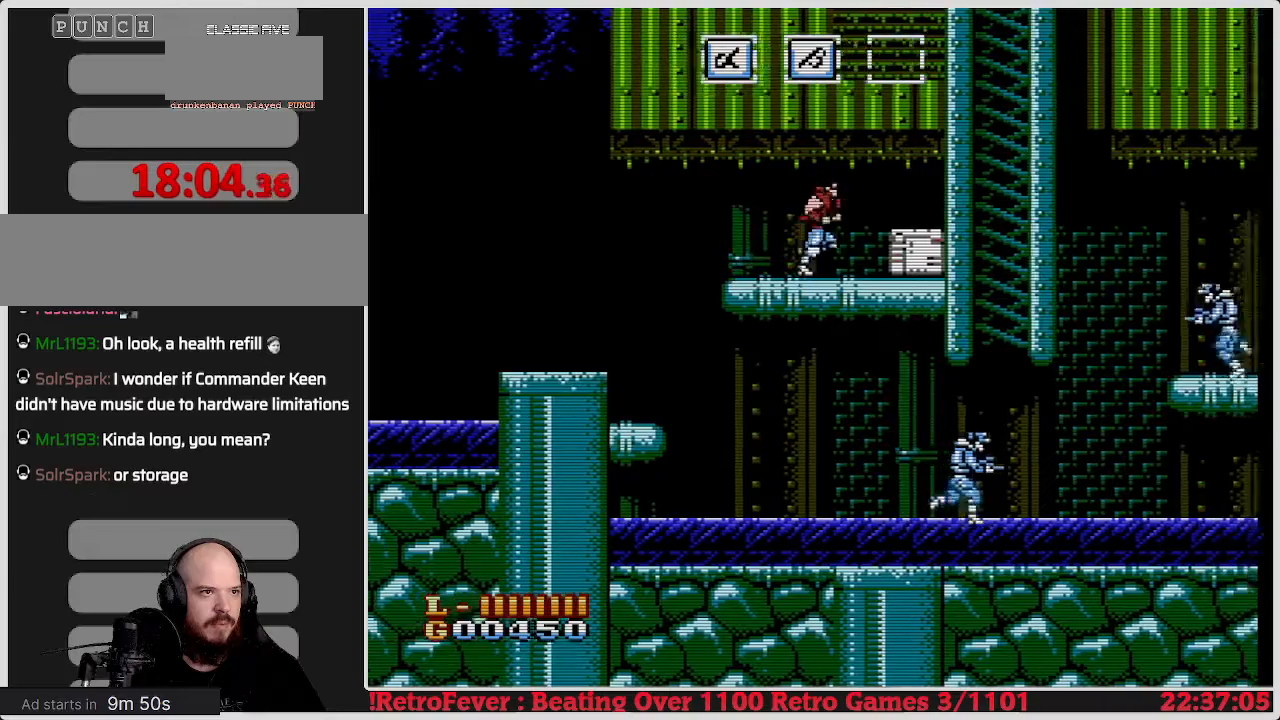
{"buttons": [], "events": [[17, "DPAD_RIGHT", "up"], [133, "DPAD_DOWN", "down"], [217, "B", "down"], [333, "B", "up"], [483, "DPAD_DOWN", "up"]]}
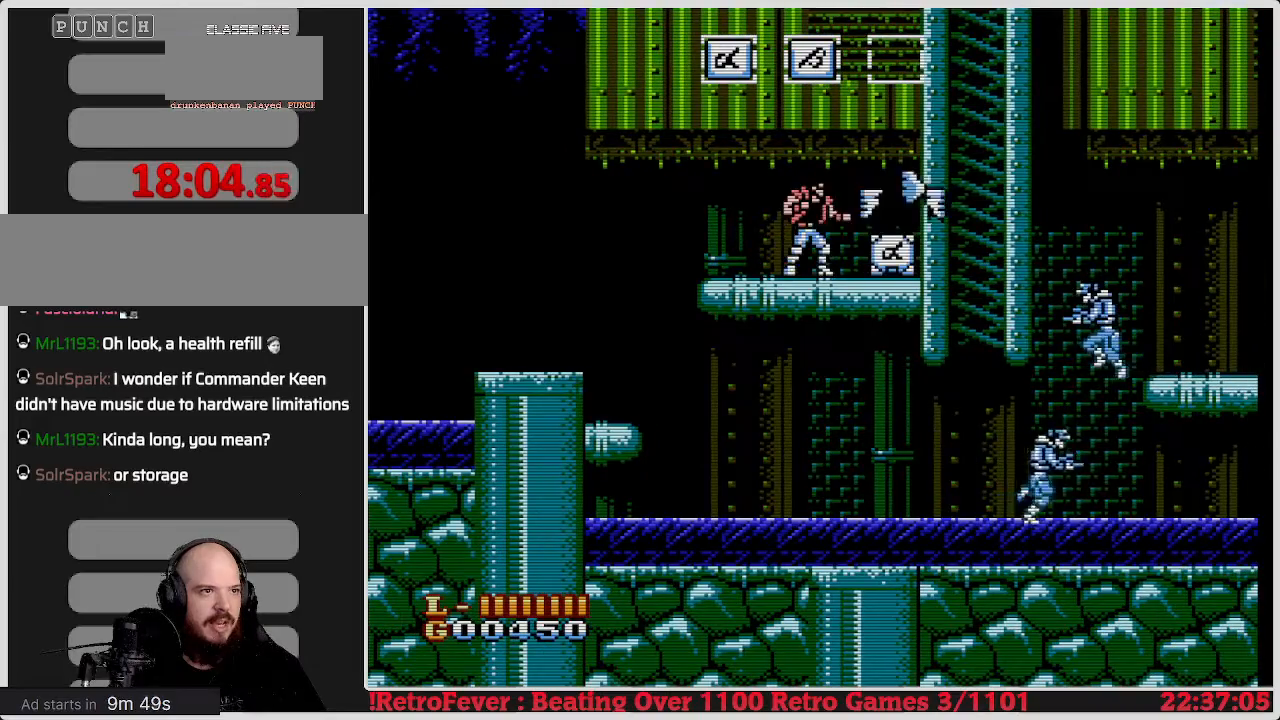
{"buttons": ["DPAD_RIGHT"], "events": [[350, "DPAD_RIGHT", "down"]]}